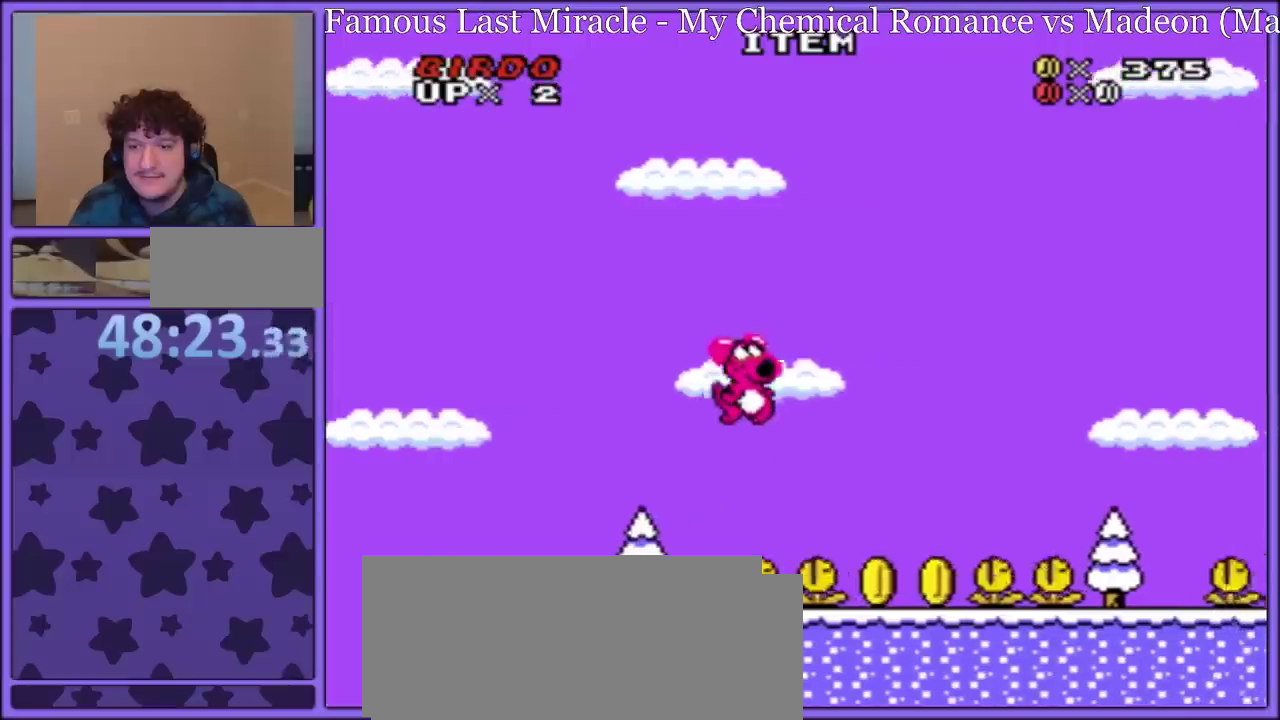
Gameplay with a controller (Nintendo layout); each line is a JSON object with the inputs held at the frame after it. "events" lists button and stick changes between this image and that frame as [ms after this image, input, new state], when the widget could be followed in between. Not read: L3 R3.
{"buttons": ["Y"], "events": [[233, "B", "up"], [233, "DPAD_RIGHT", "up"], [283, "DPAD_LEFT", "down"], [450, "DPAD_LEFT", "up"]]}
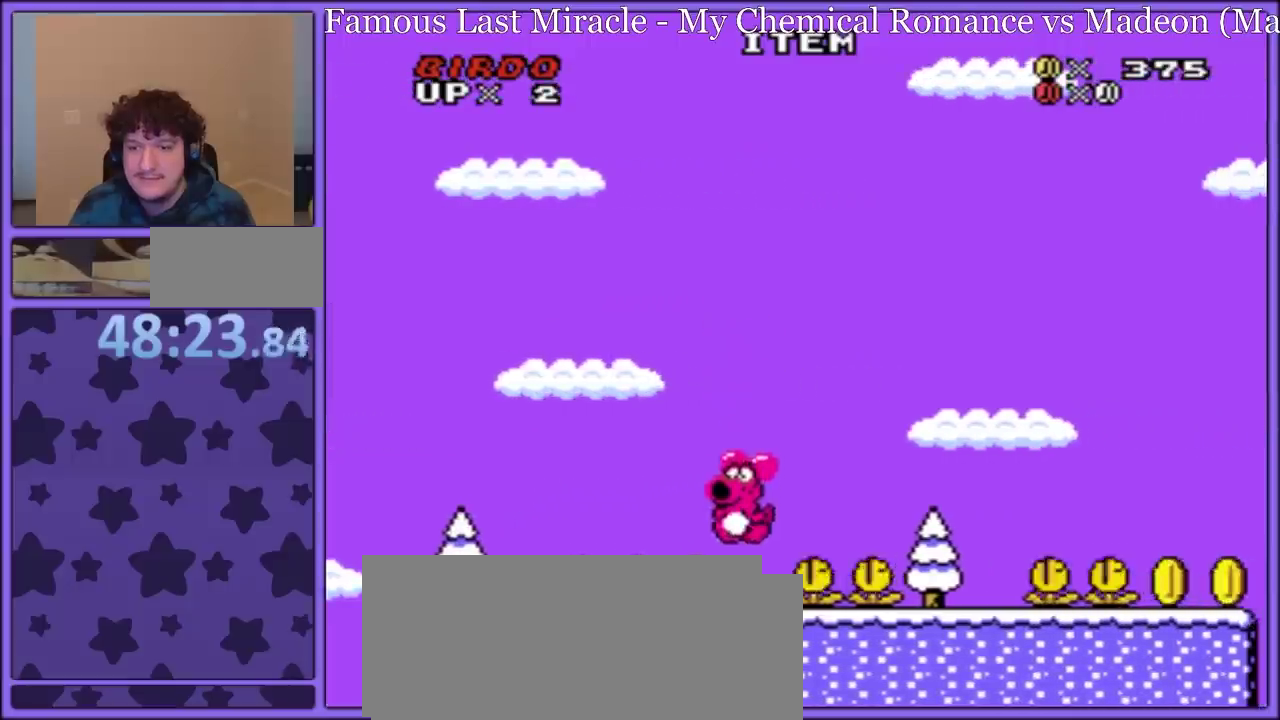
{"buttons": ["B", "Y", "DPAD_RIGHT"], "events": [[100, "B", "down"], [133, "DPAD_RIGHT", "down"]]}
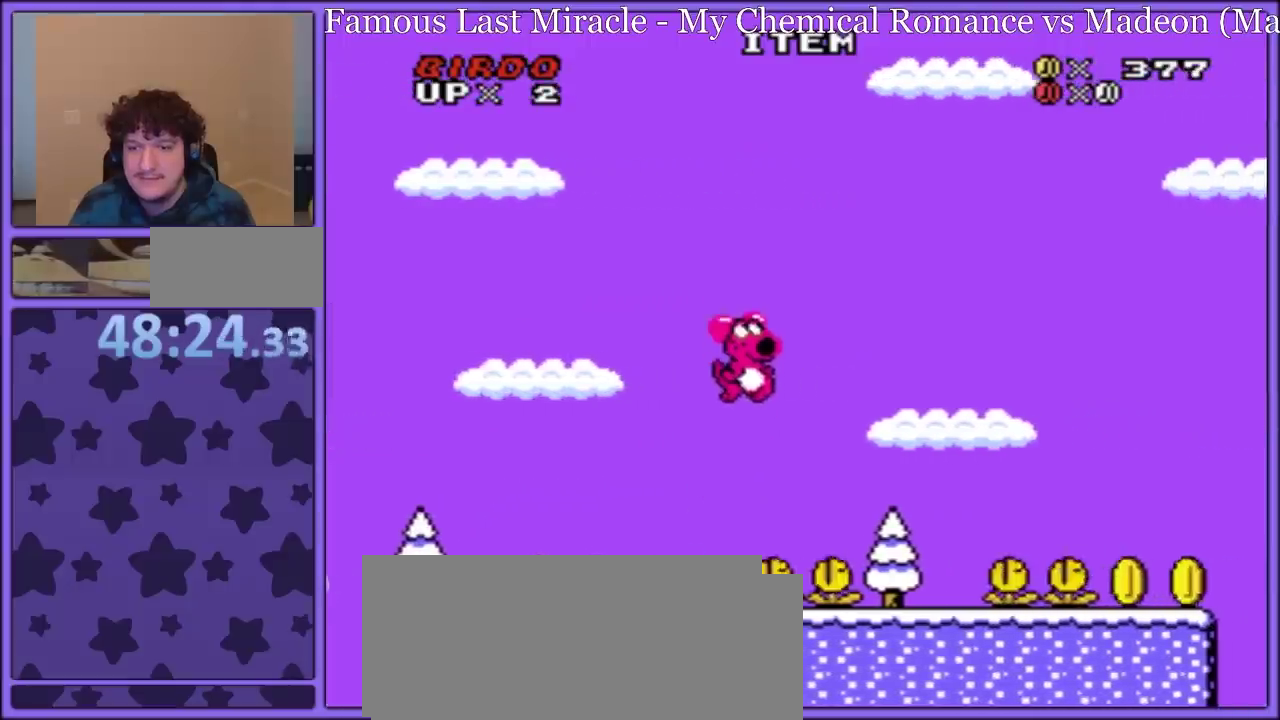
{"buttons": ["Y"], "events": [[233, "B", "up"], [250, "DPAD_RIGHT", "up"], [300, "DPAD_LEFT", "down"], [467, "DPAD_LEFT", "up"]]}
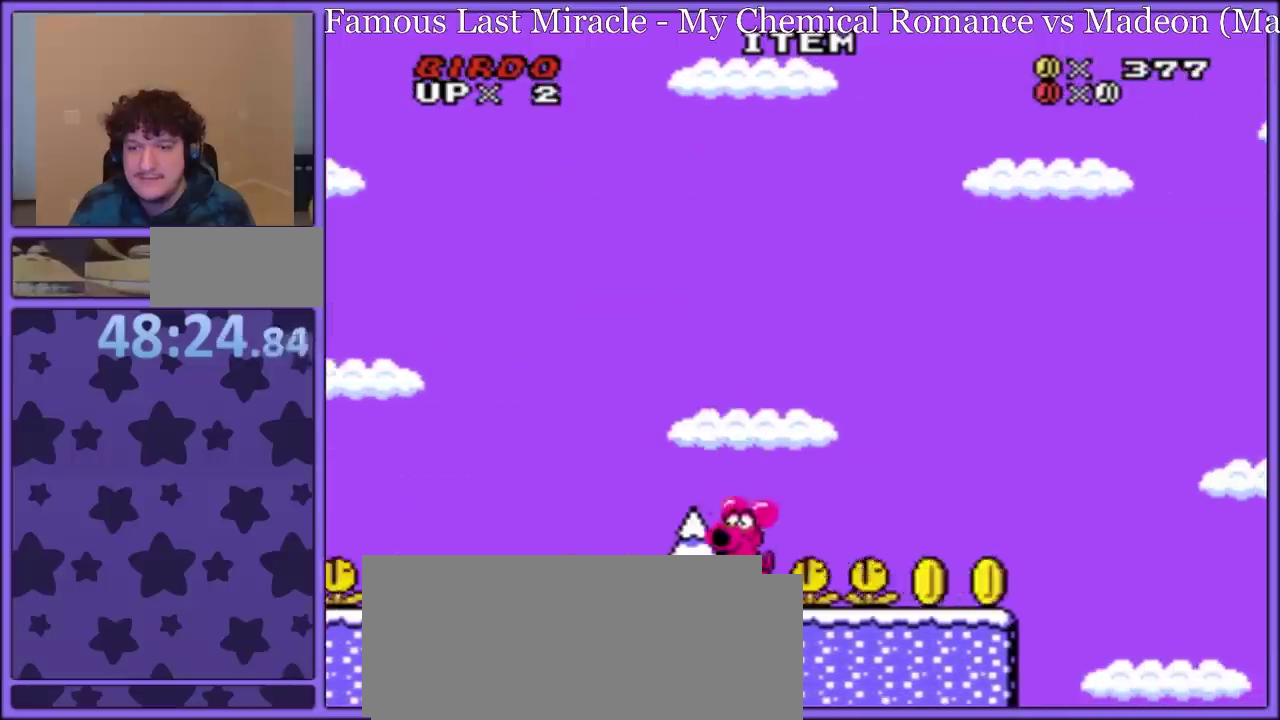
{"buttons": ["B", "Y", "DPAD_RIGHT"], "events": [[33, "B", "down"], [33, "DPAD_RIGHT", "down"]]}
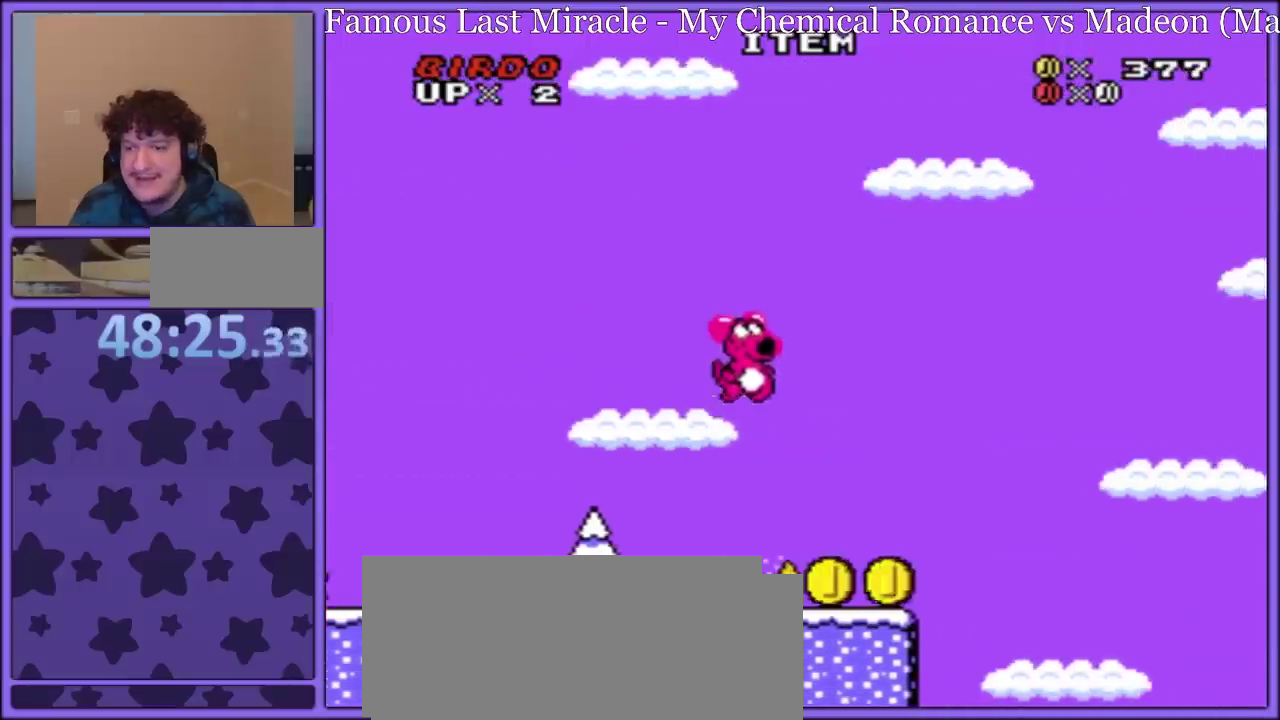
{"buttons": ["Y"], "events": [[83, "DPAD_RIGHT", "up"], [133, "B", "up"], [150, "DPAD_LEFT", "down"], [300, "DPAD_LEFT", "up"]]}
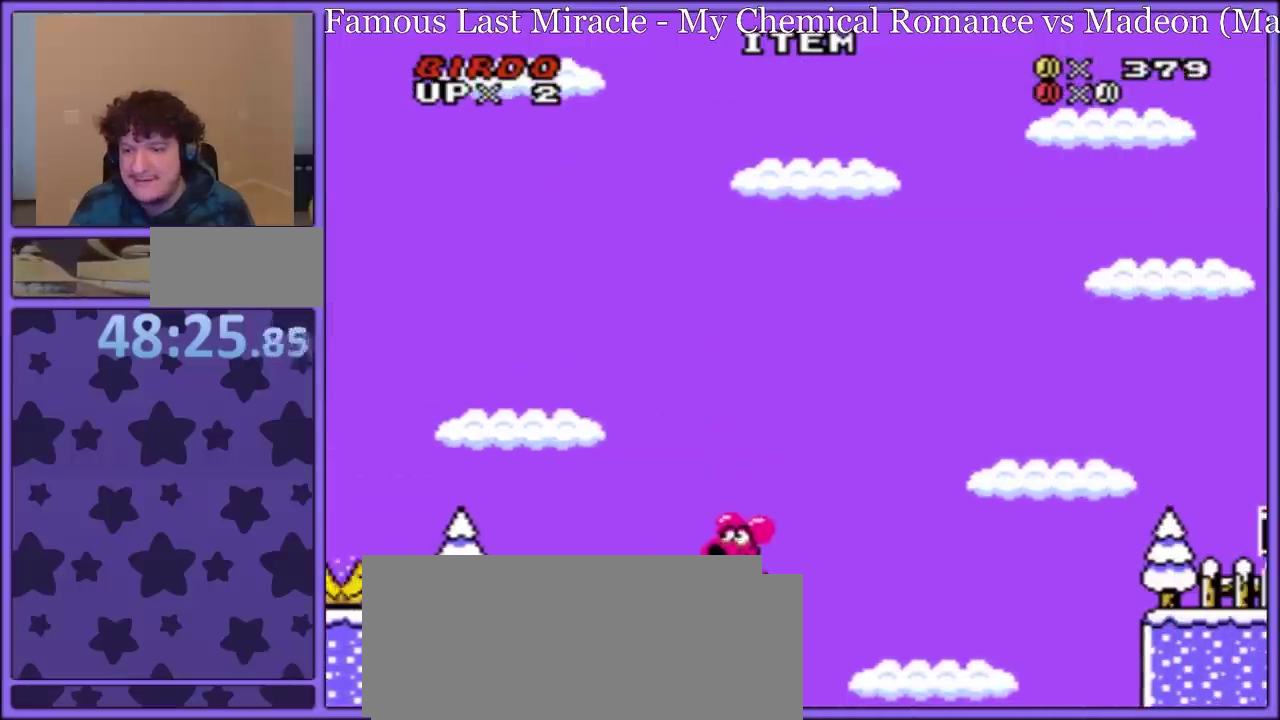
{"buttons": ["A"], "events": [[217, "B", "down"], [283, "B", "up"], [450, "Y", "up"], [467, "A", "down"]]}
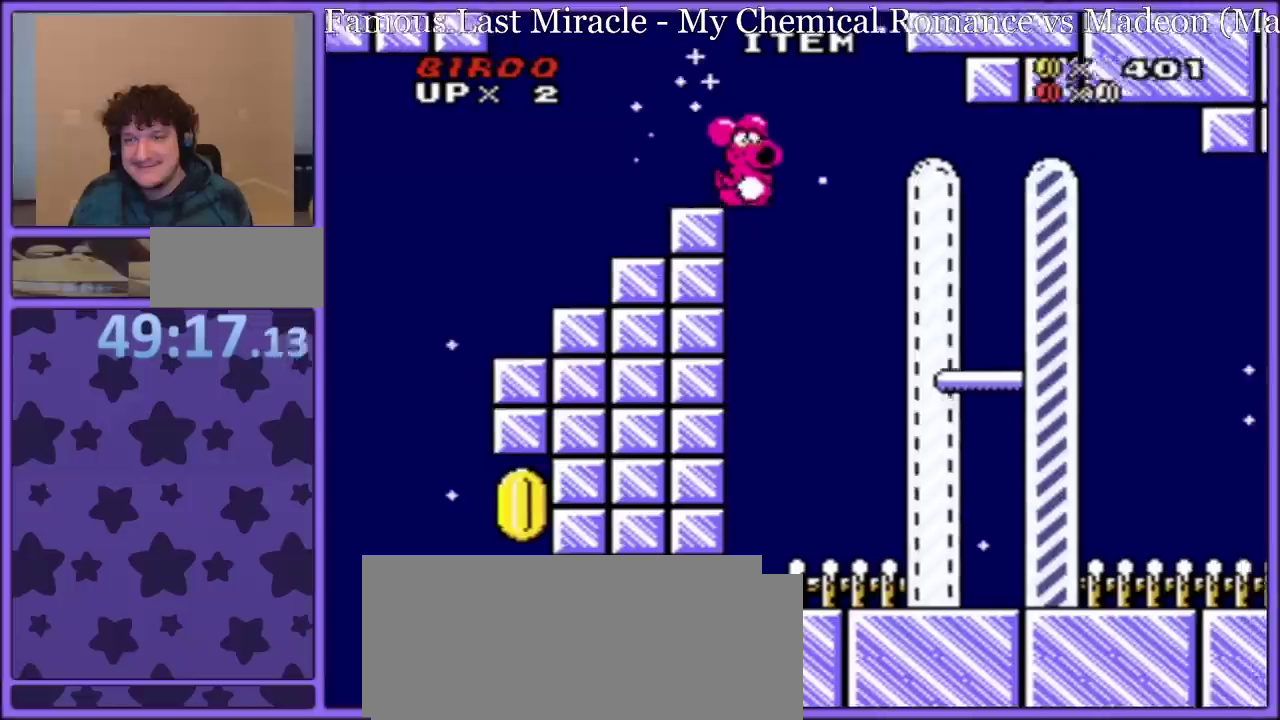
{"buttons": ["Y"], "events": [[100, "Y", "down"], [117, "A", "up"]]}
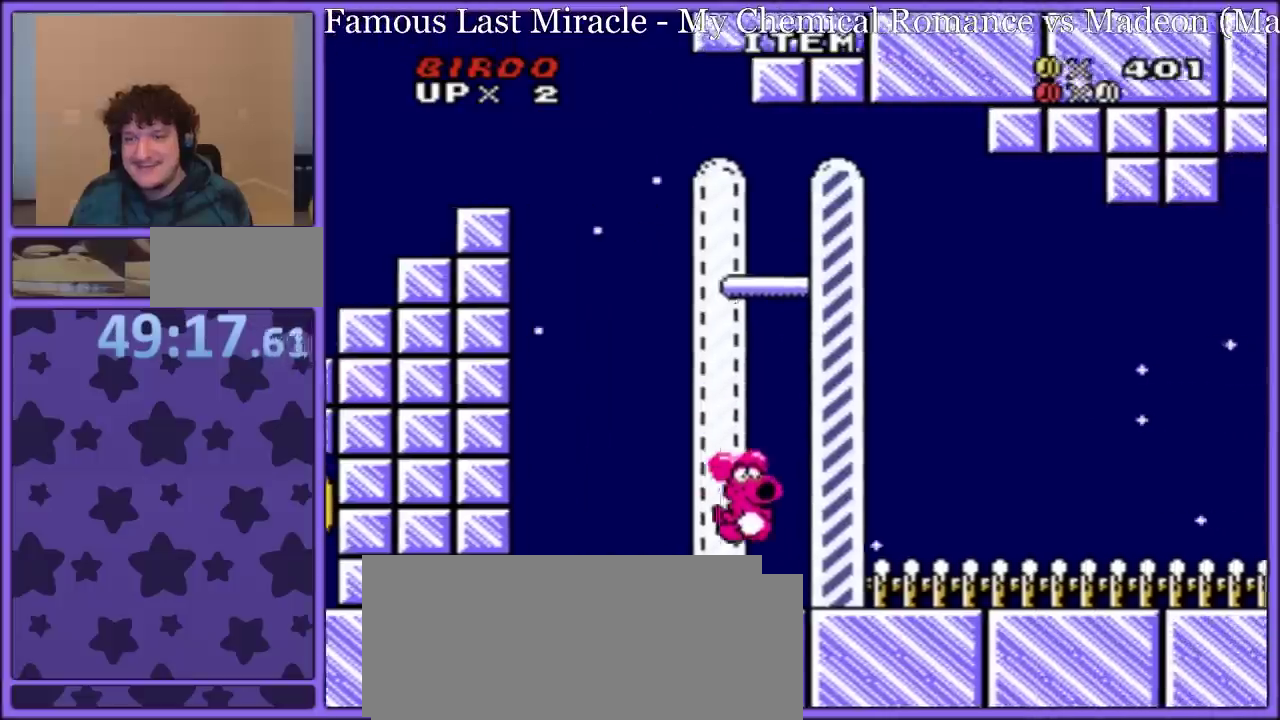
{"buttons": [], "events": [[33, "Y", "up"]]}